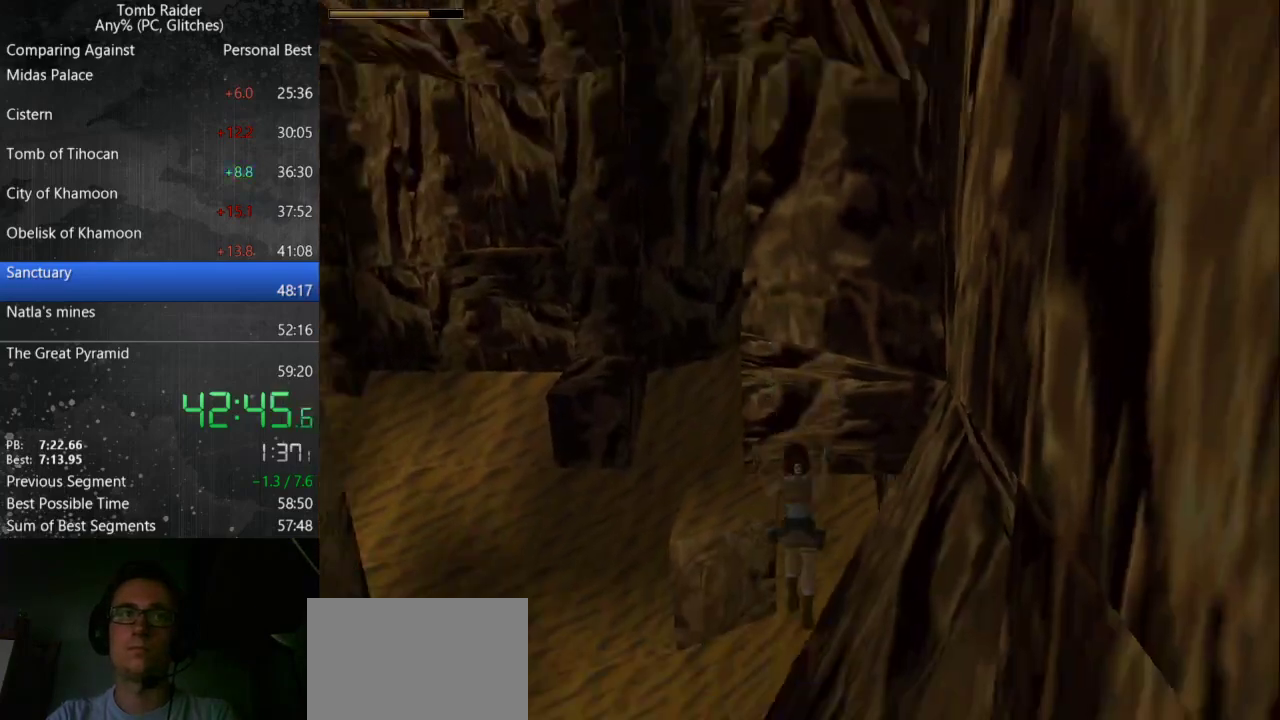
Gameplay with keyboard; each line is a JSON object with the keys held at the frame after it. "events" lists presses ("down") and releases ("up") of "action", "down", "guns", "inv", "jump", "left", "look", "right", "roll", "step_l", "step_r", "up" and "walk" between this image and that frame as [ms after this image, input, new state], when the widget could be followed in between. No other keys are recorded. Mouse input is not recorded. Key names are as the overlay labels them; some are game actions (e.g. jump) rather than physical keys.
{"keys": ["action"], "events": [[100, "action", "down"]]}
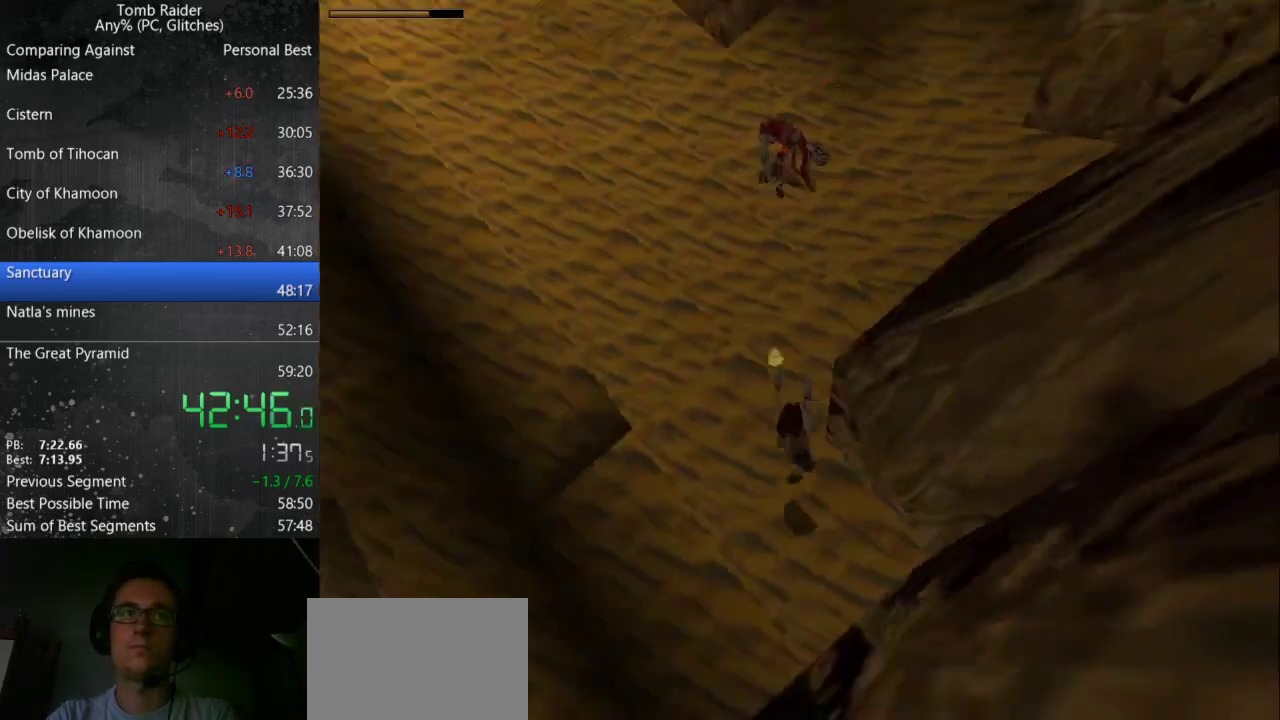
{"keys": ["action", "left", "up"], "events": [[267, "left", "down"], [300, "up", "down"]]}
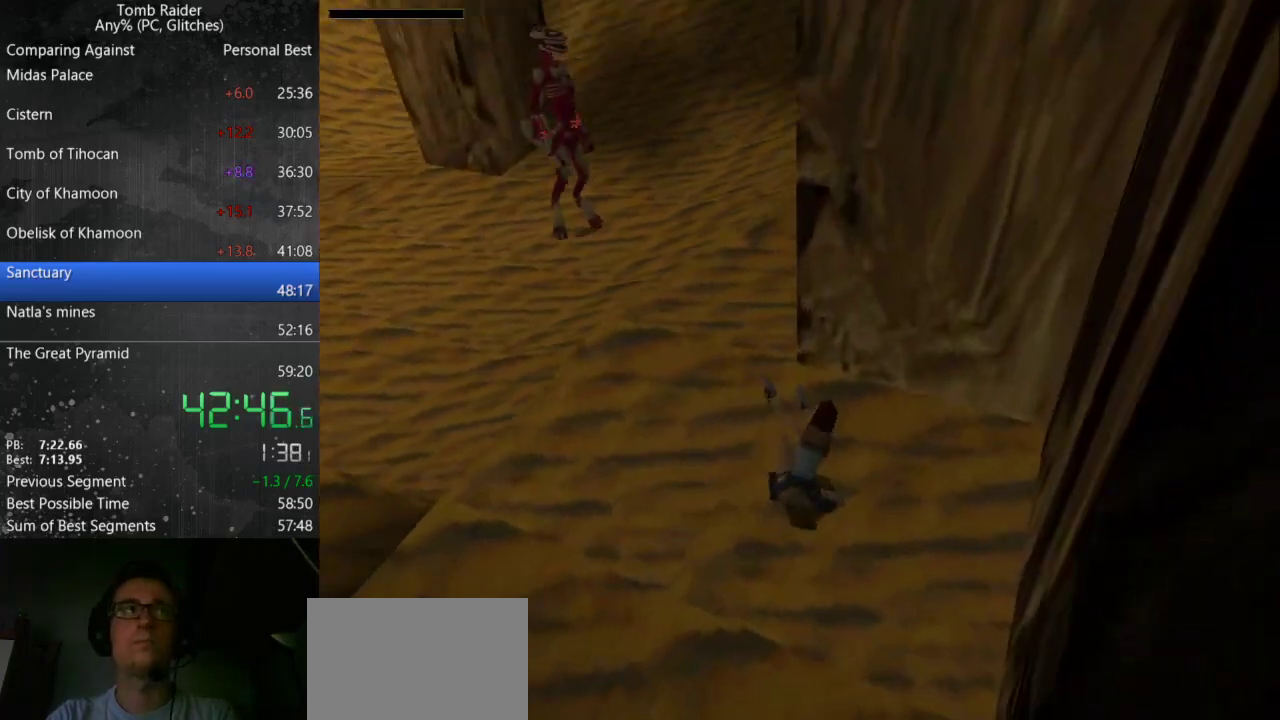
{"keys": ["left", "up"], "events": [[400, "action", "up"]]}
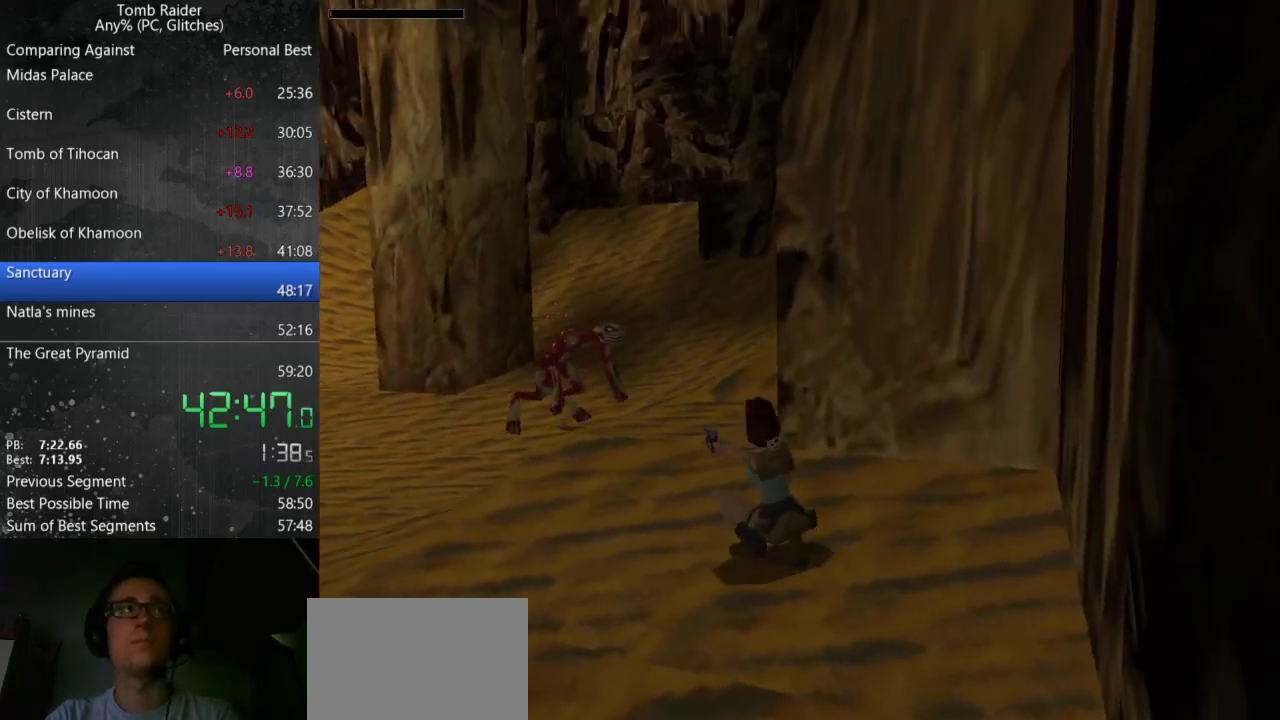
{"keys": ["right"], "events": [[33, "inv", "down"], [33, "left", "up"], [33, "up", "up"], [100, "inv", "up"], [200, "right", "down"]]}
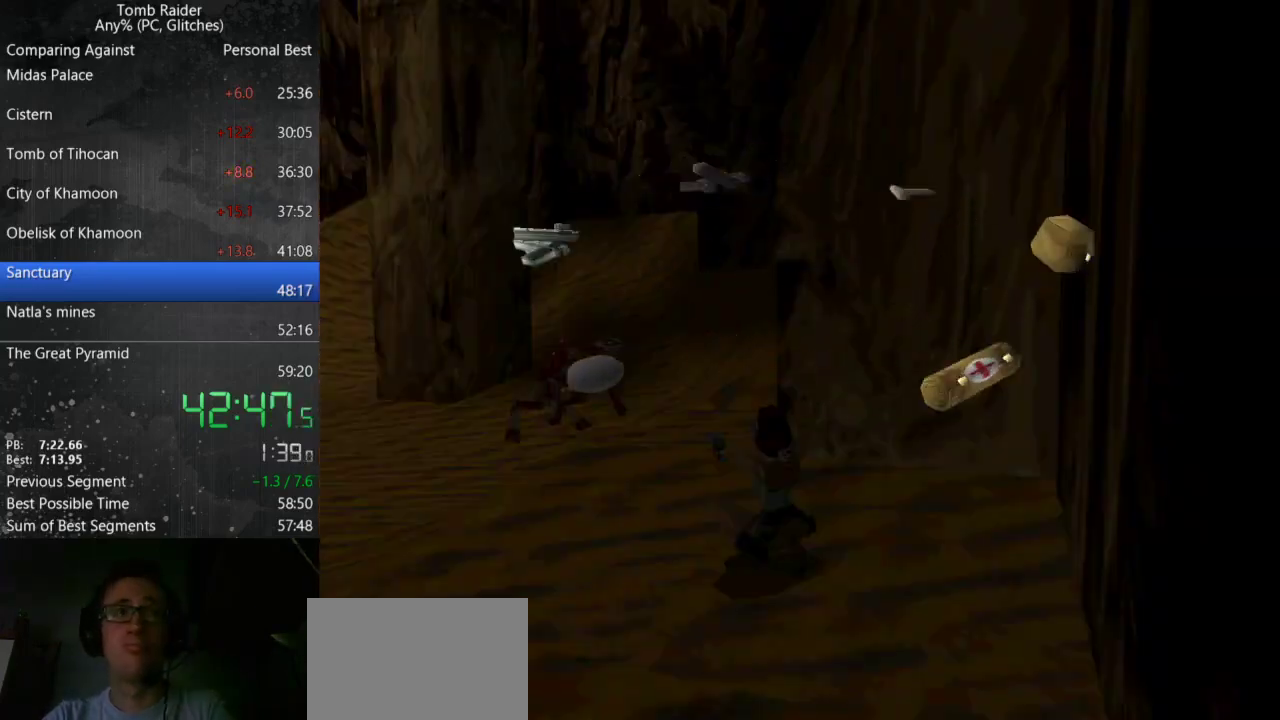
{"keys": [], "events": [[300, "right", "up"]]}
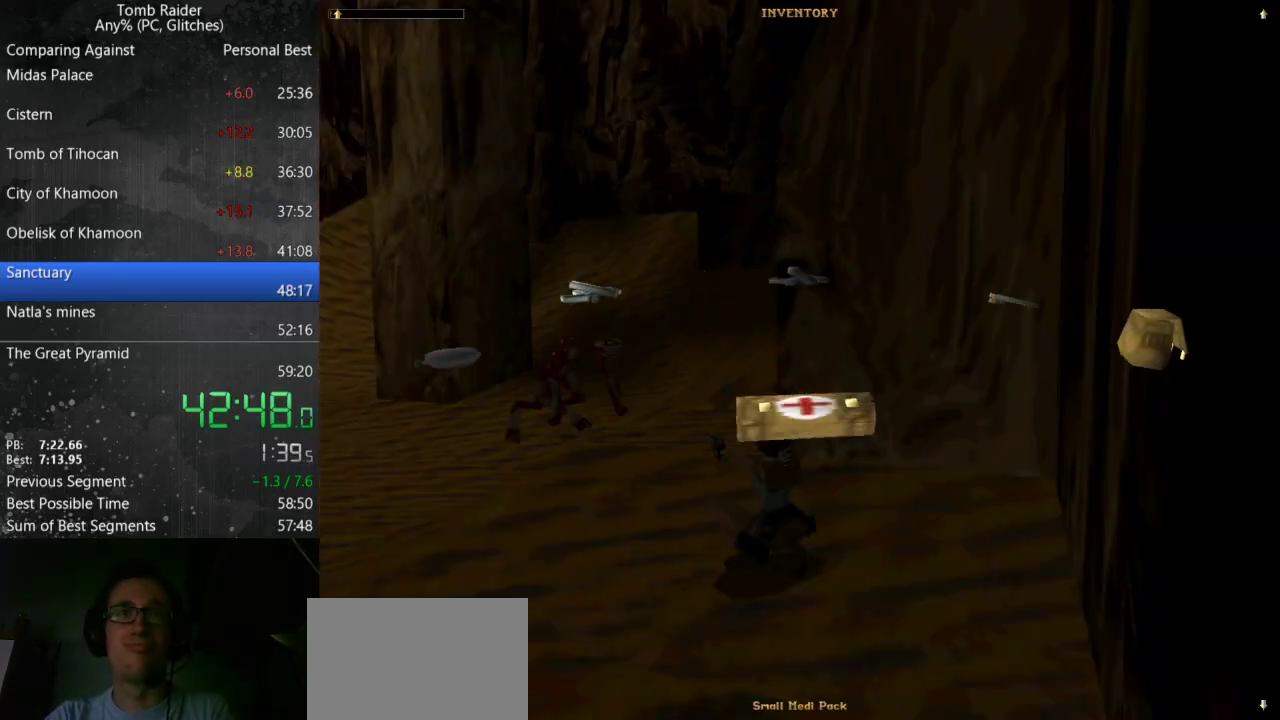
{"keys": ["action"], "events": [[333, "action", "down"]]}
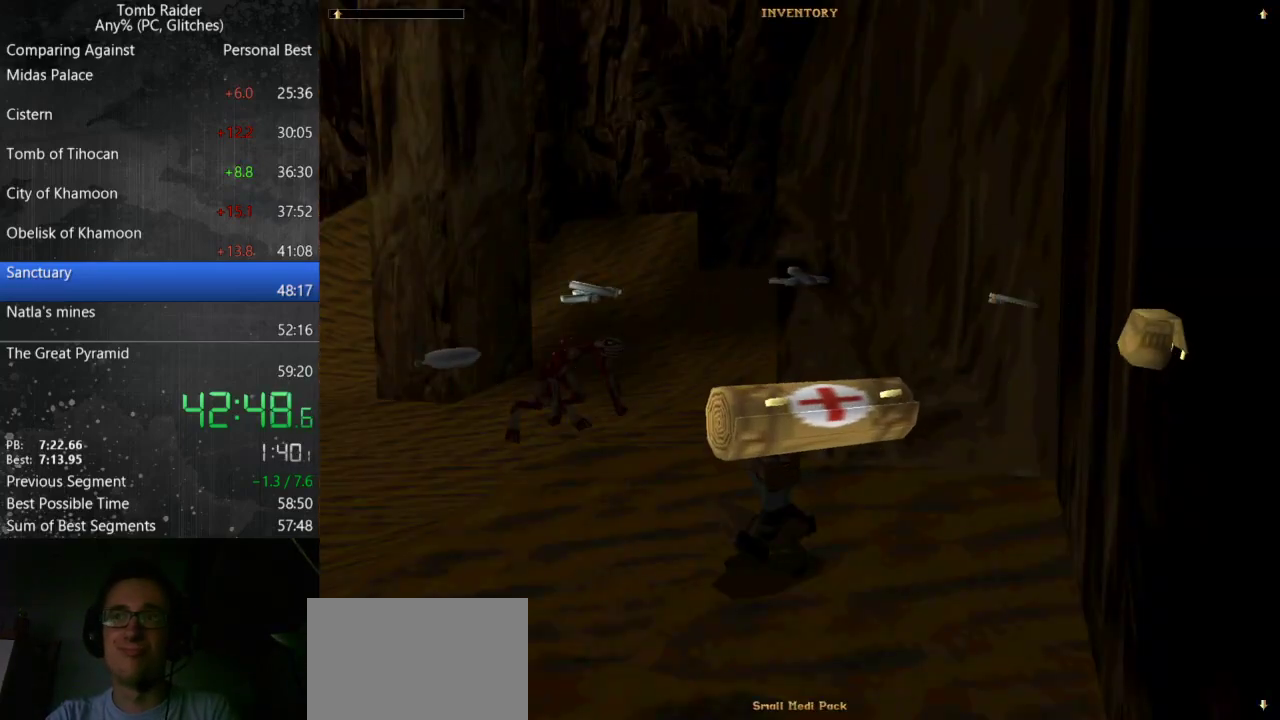
{"keys": ["action"], "events": []}
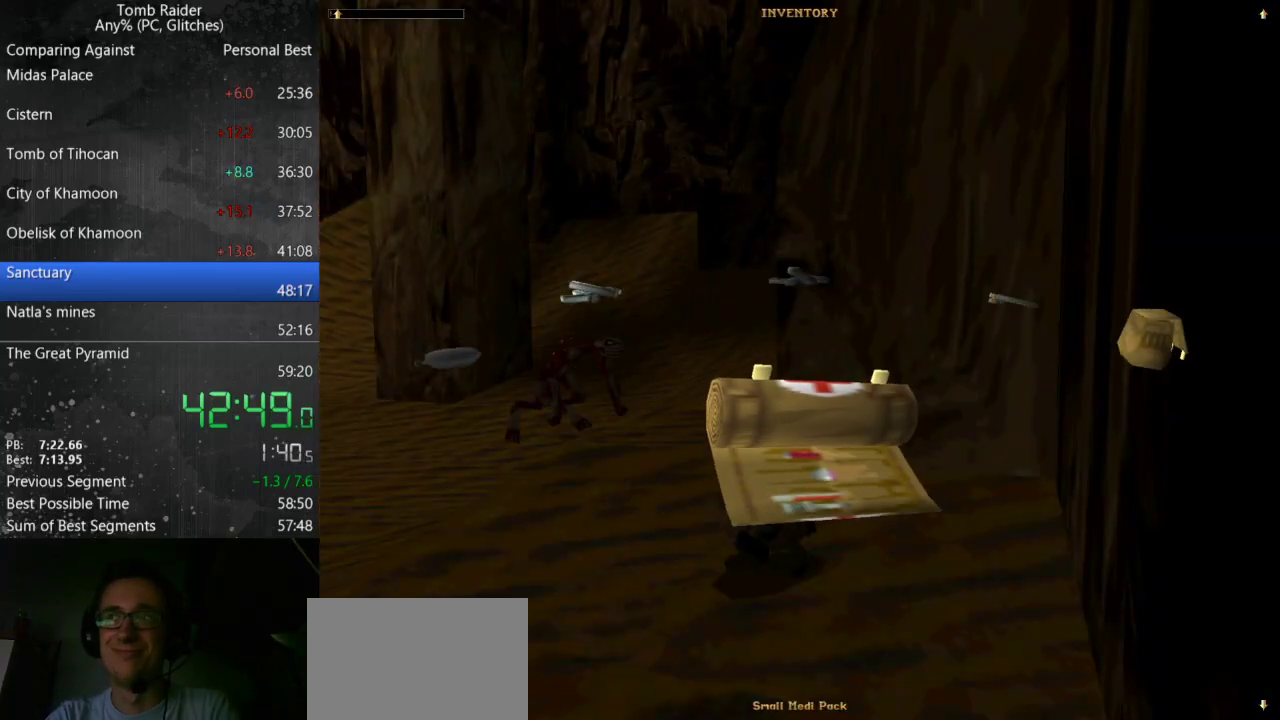
{"keys": ["action"], "events": []}
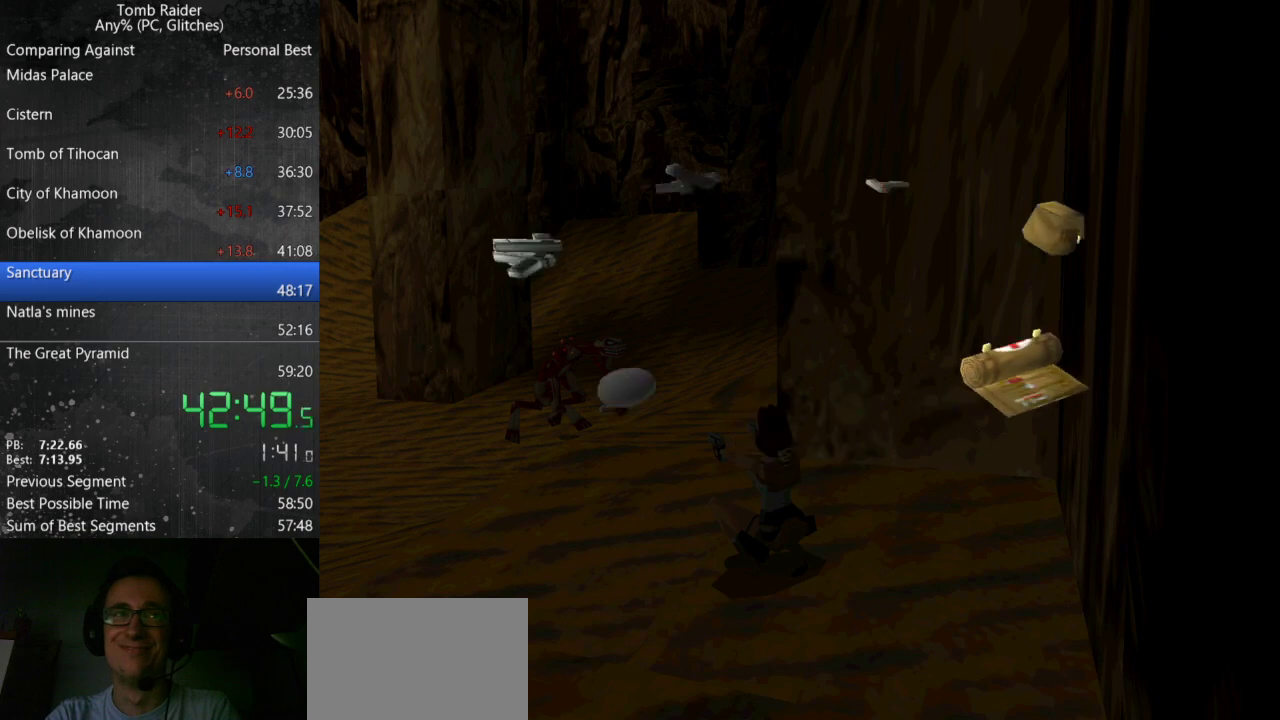
{"keys": ["action"], "events": []}
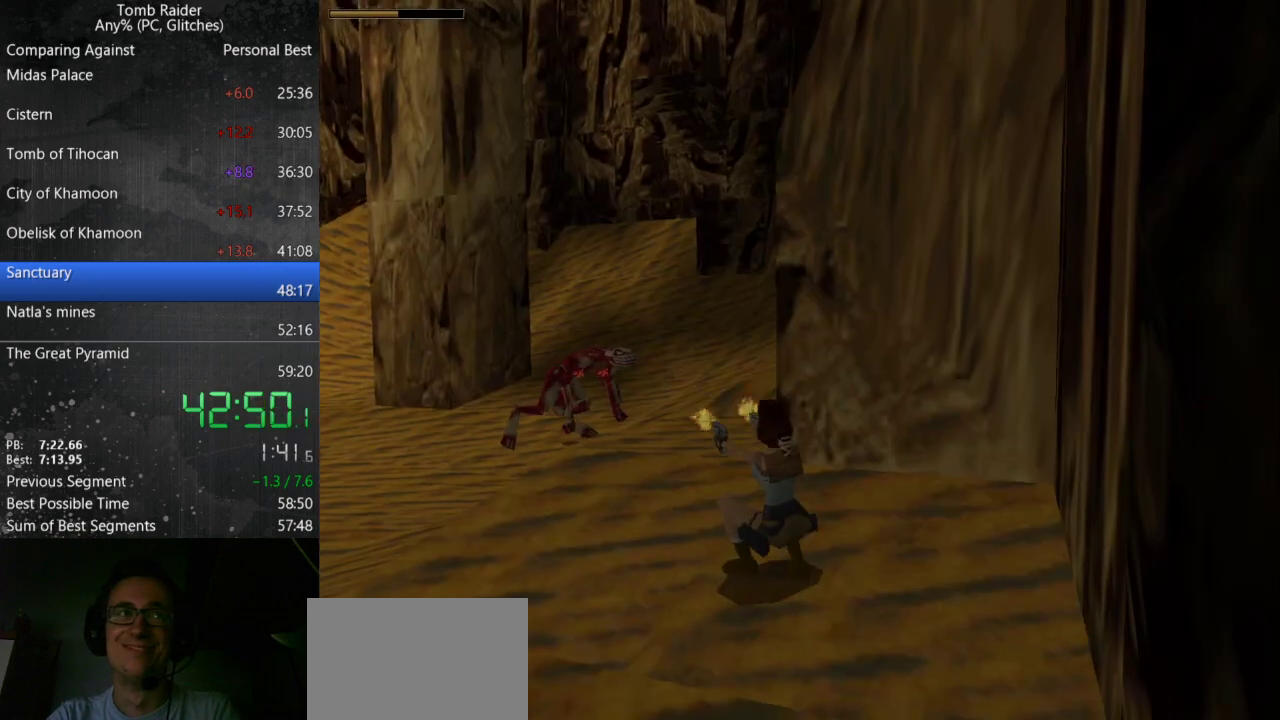
{"keys": ["action", "left", "up"], "events": [[200, "up", "down"], [233, "left", "down"]]}
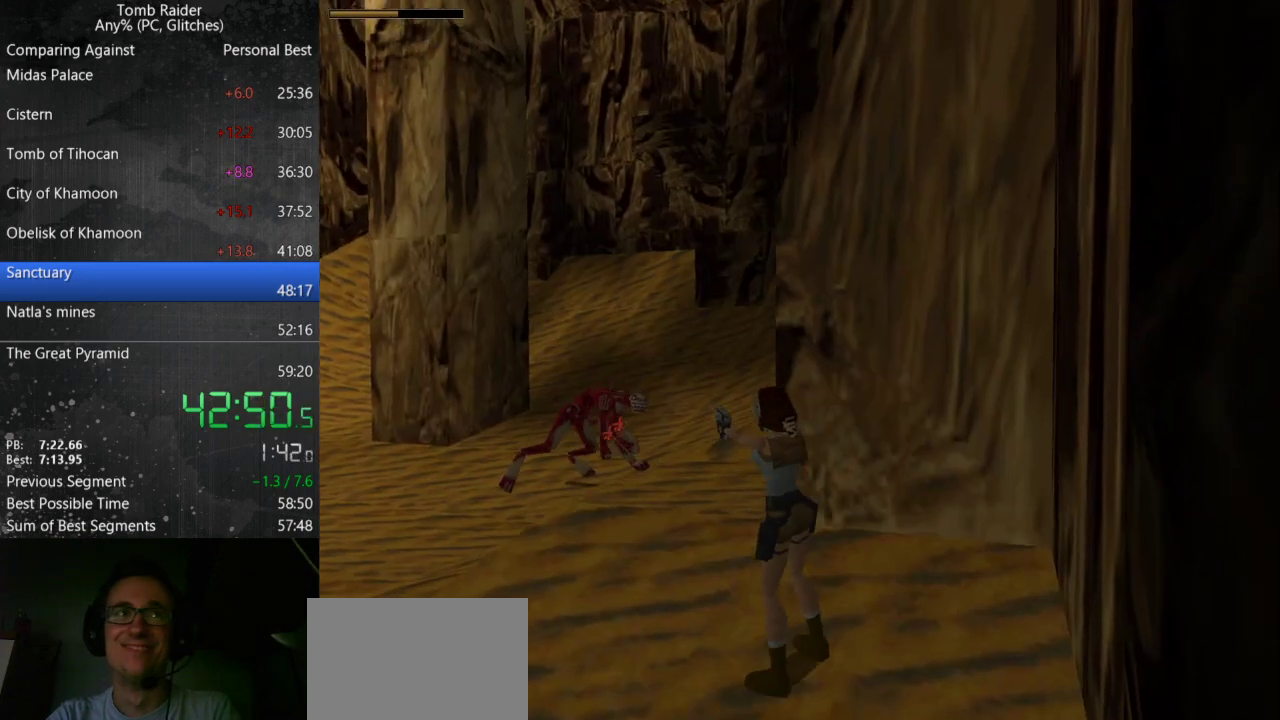
{"keys": ["action", "left", "up"], "events": []}
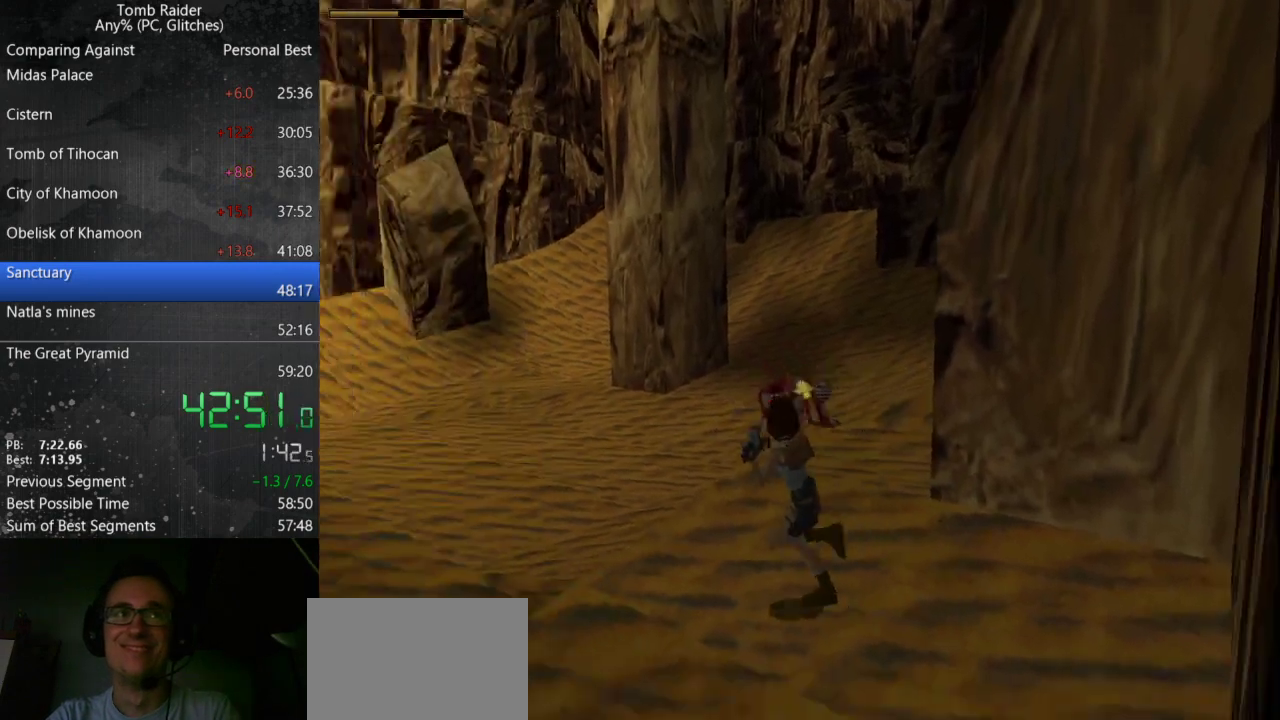
{"keys": ["action", "left", "up"], "events": []}
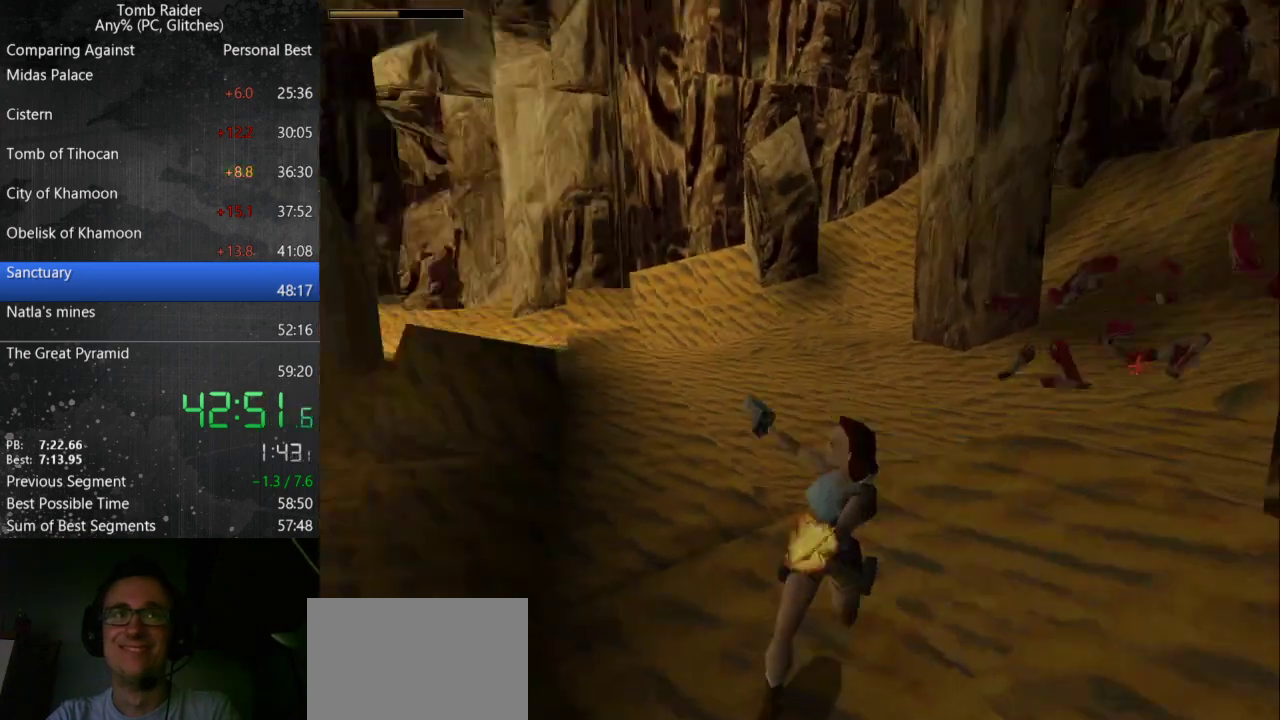
{"keys": ["up"], "events": [[67, "left", "up"], [200, "left", "down"], [233, "action", "up"], [367, "guns", "down"], [433, "guns", "up"], [500, "left", "up"]]}
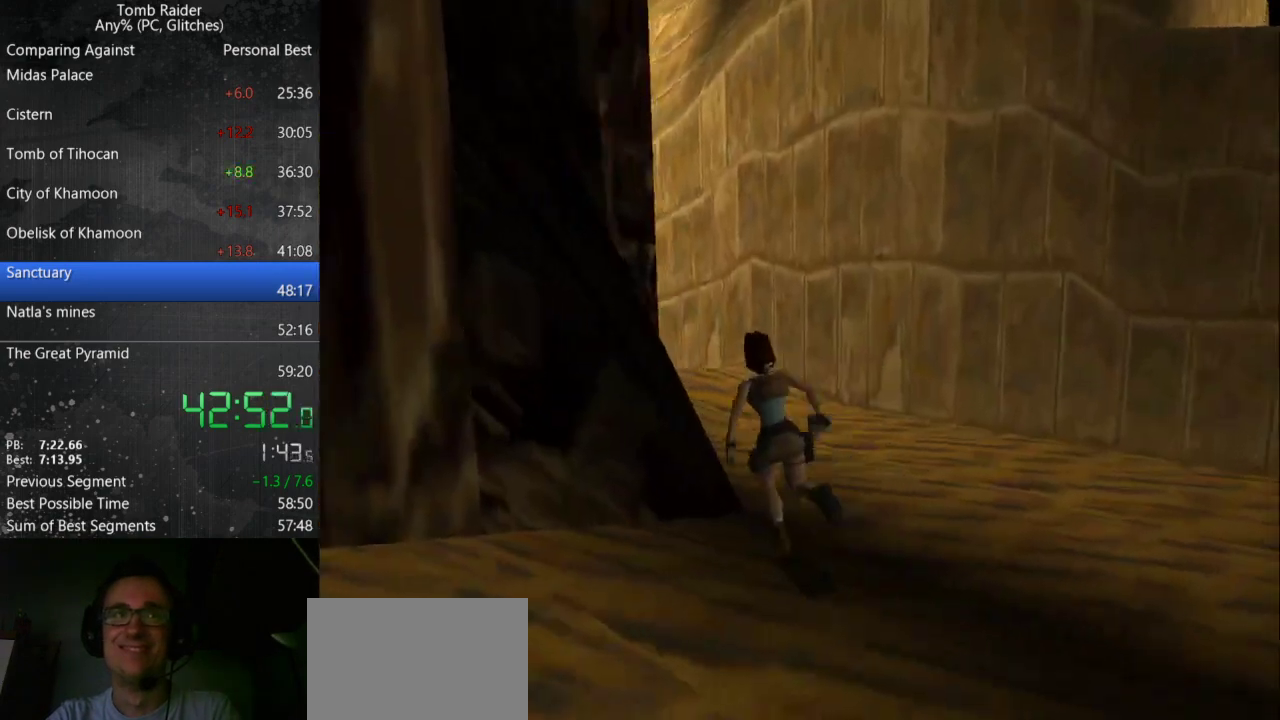
{"keys": ["jump", "right", "up"], "events": [[67, "right", "down"], [167, "jump", "down"]]}
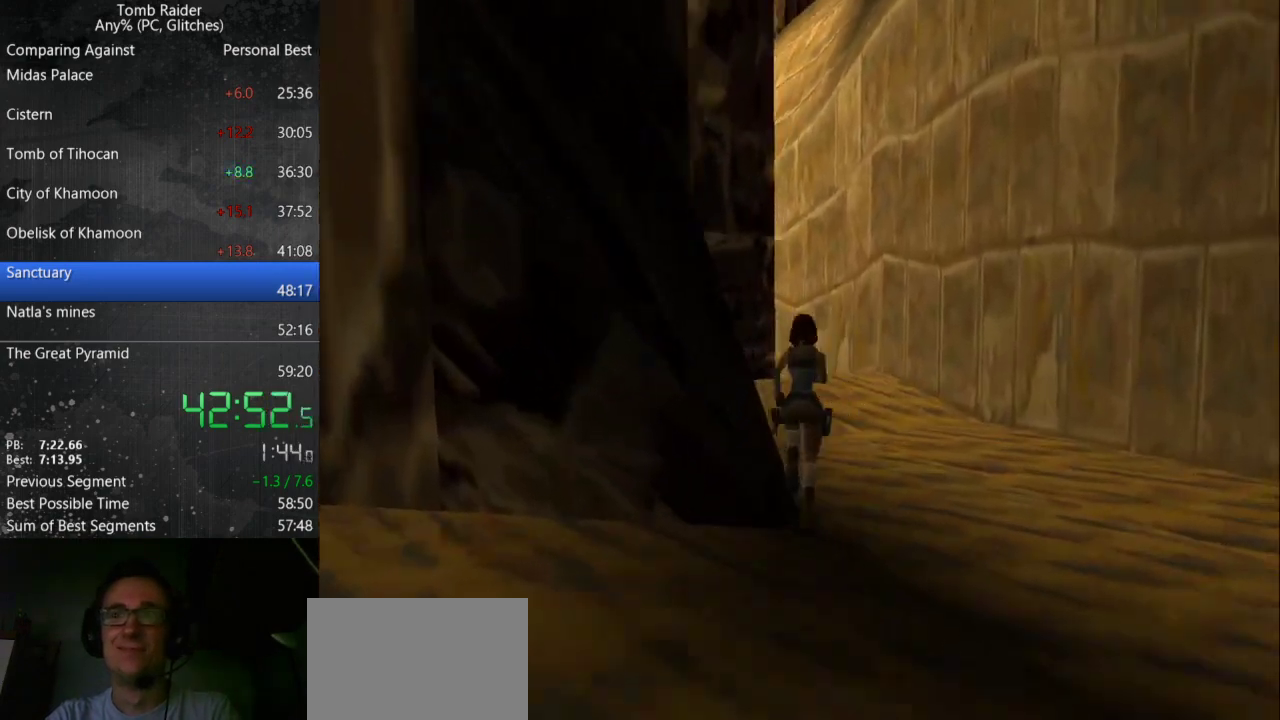
{"keys": ["left", "up"], "events": [[200, "jump", "up"], [400, "right", "up"], [433, "left", "down"]]}
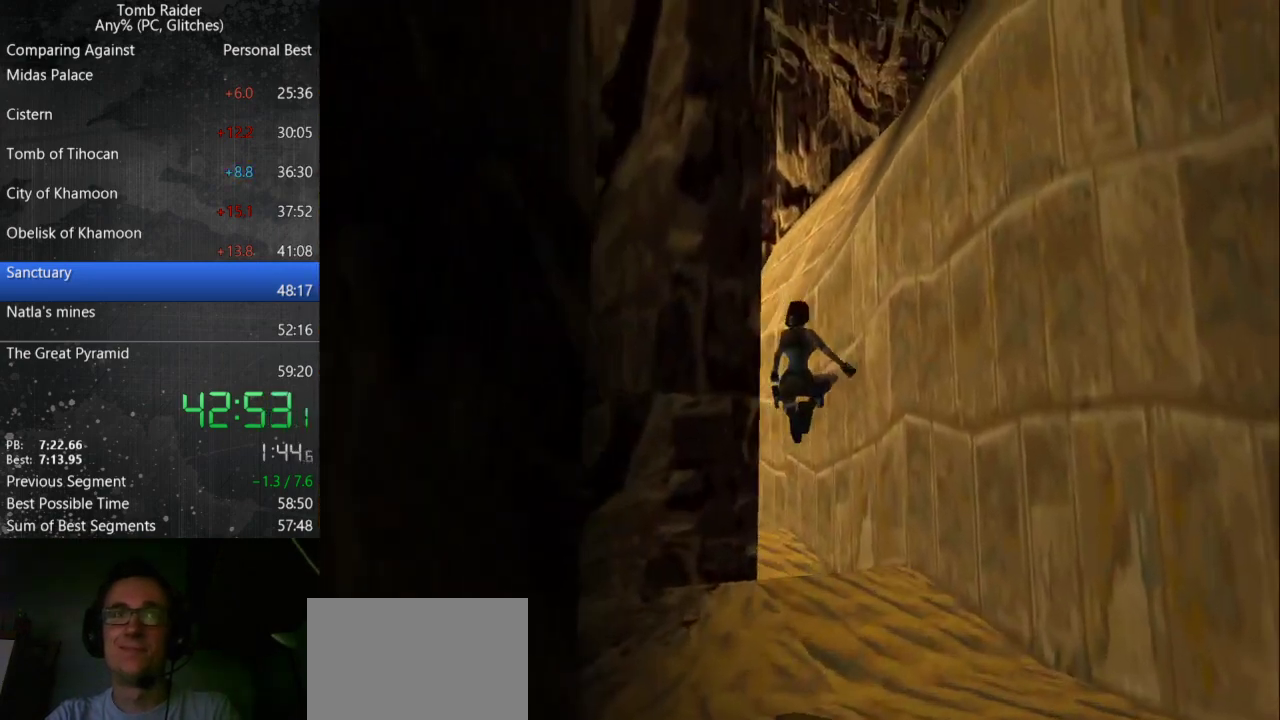
{"keys": ["left", "up"], "events": []}
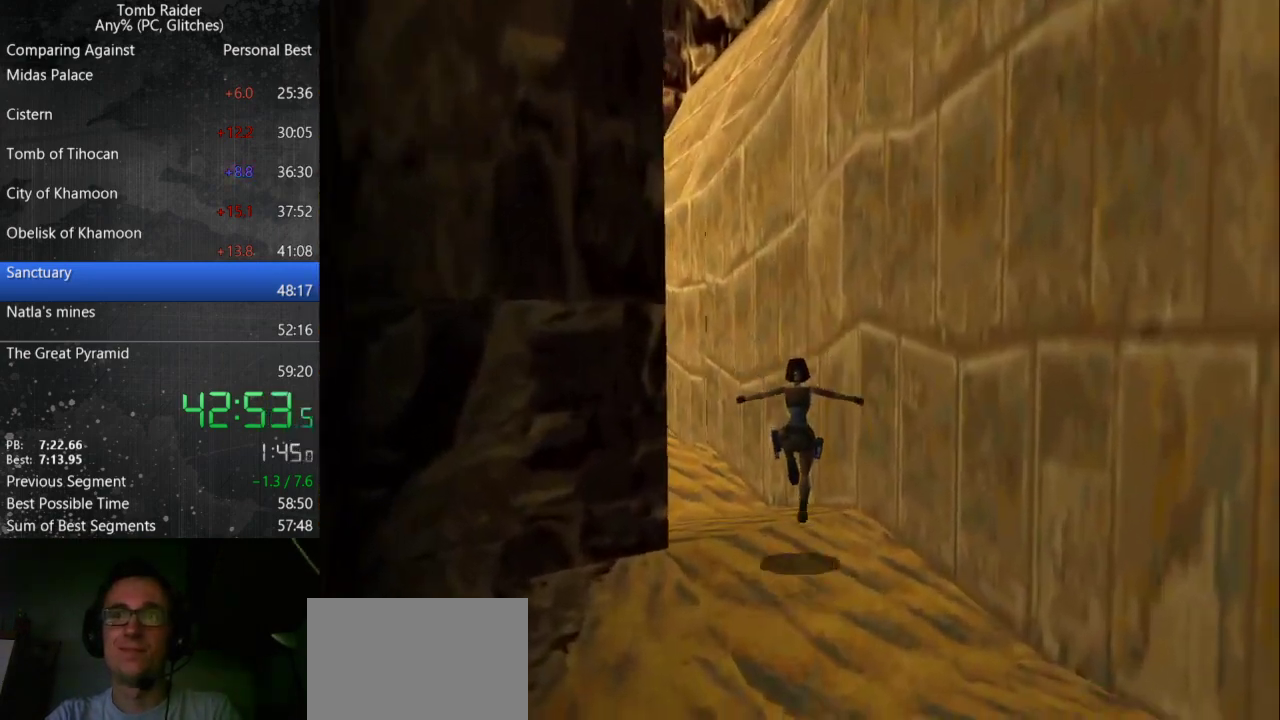
{"keys": ["jump", "left", "up"], "events": [[300, "jump", "down"]]}
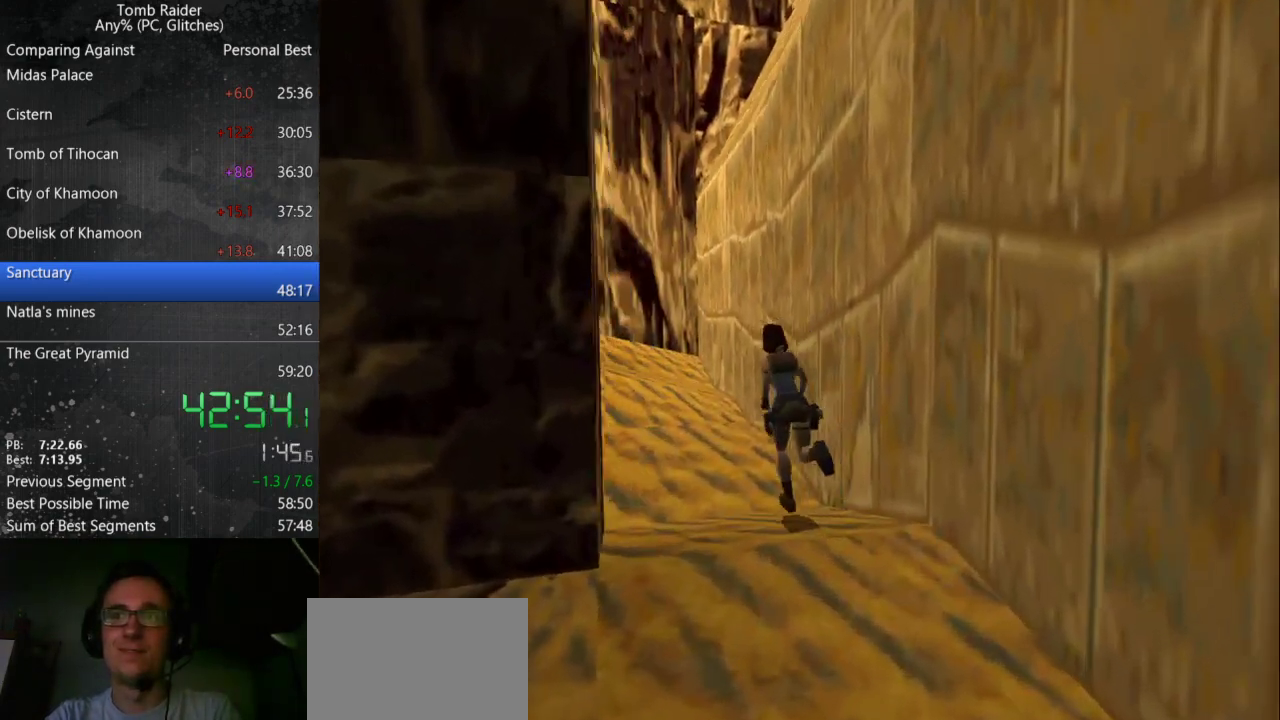
{"keys": ["left", "up"], "events": [[233, "jump", "up"]]}
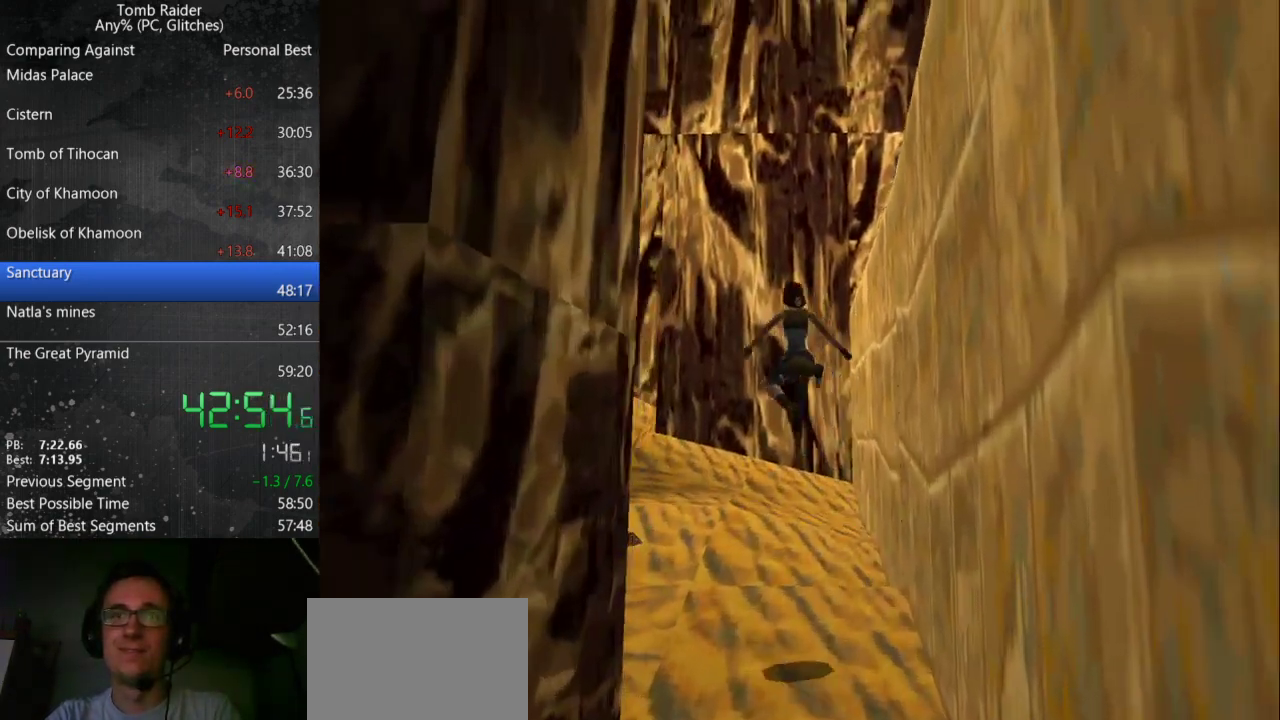
{"keys": ["left", "up"], "events": []}
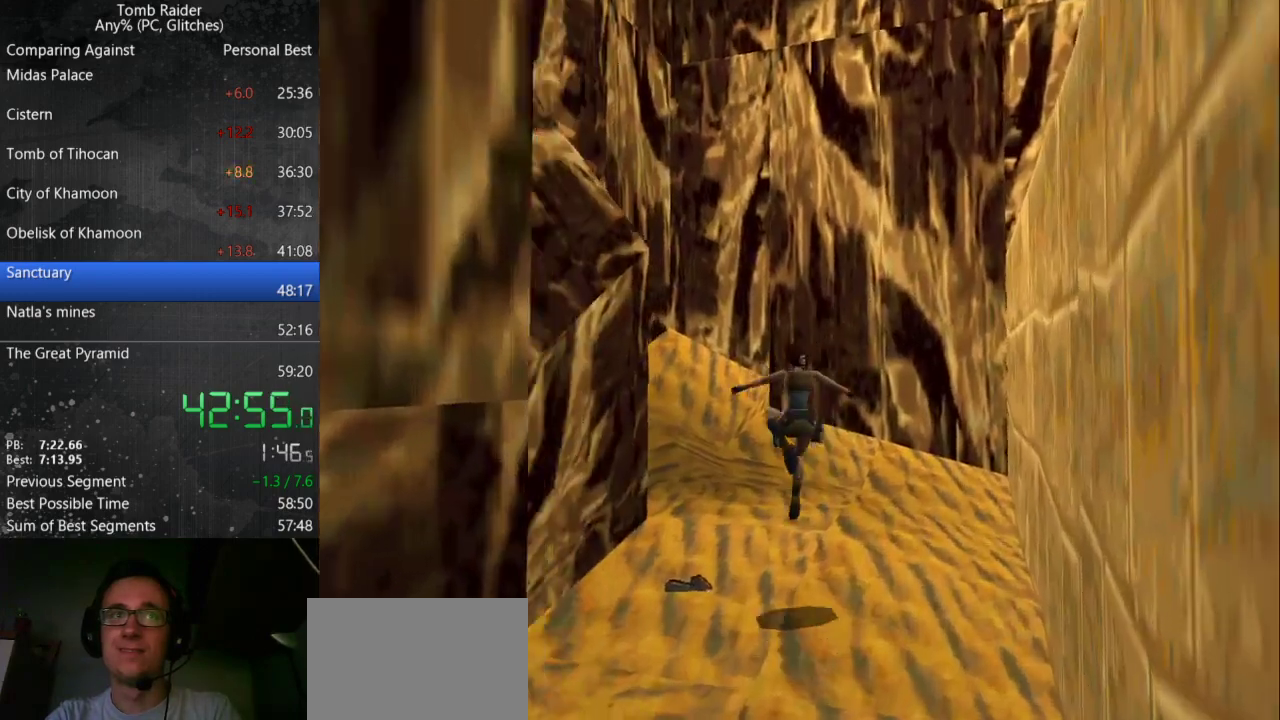
{"keys": ["jump", "left", "up"], "events": [[300, "jump", "down"]]}
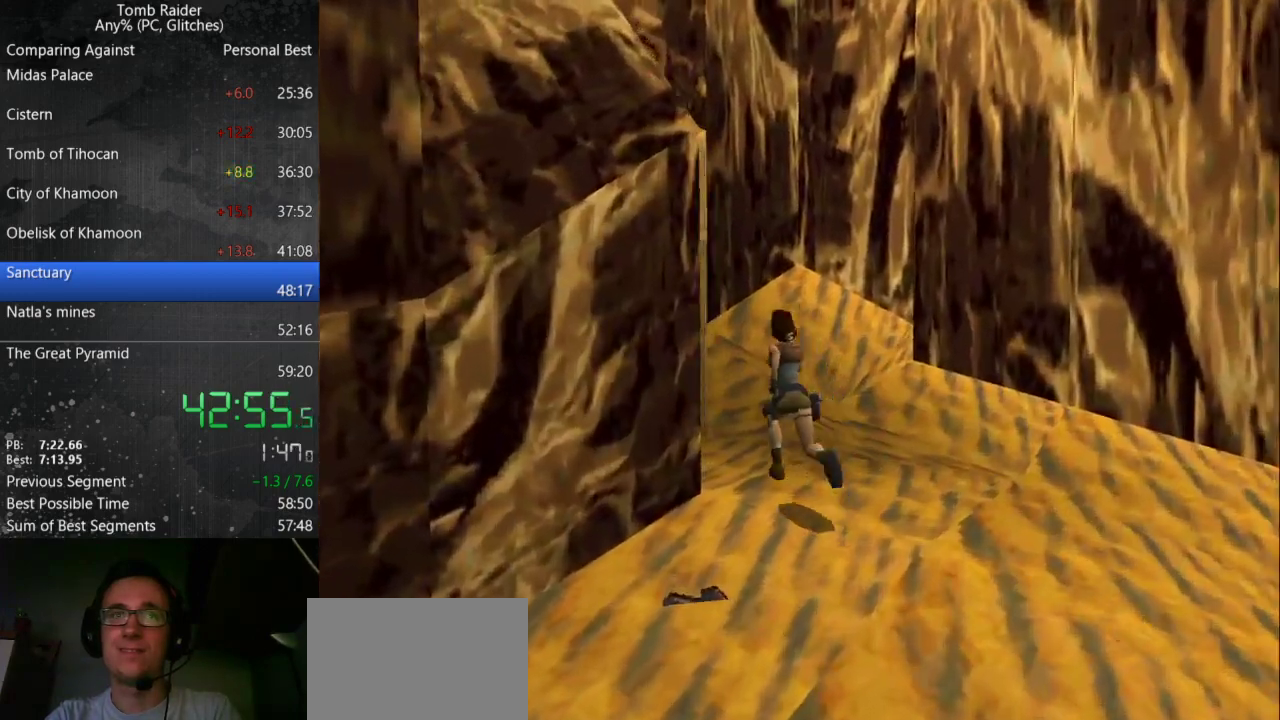
{"keys": ["left", "up"], "events": [[333, "jump", "up"]]}
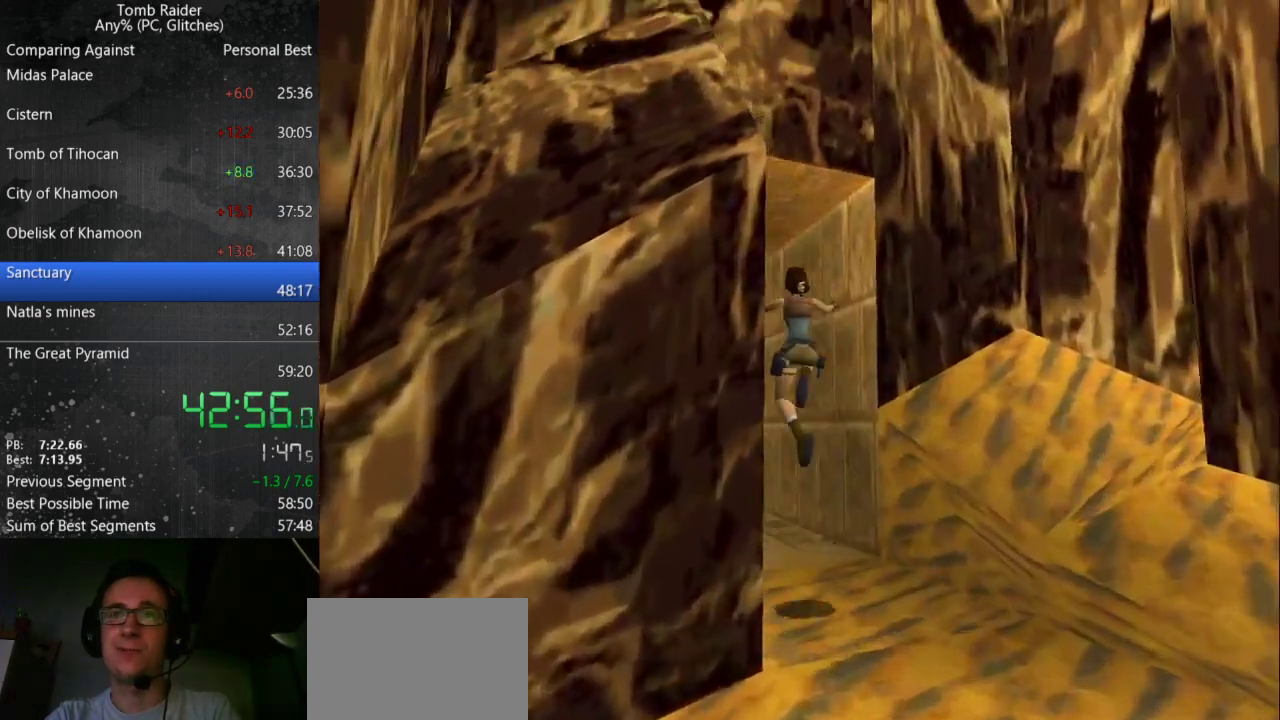
{"keys": ["up"], "events": [[267, "left", "up"]]}
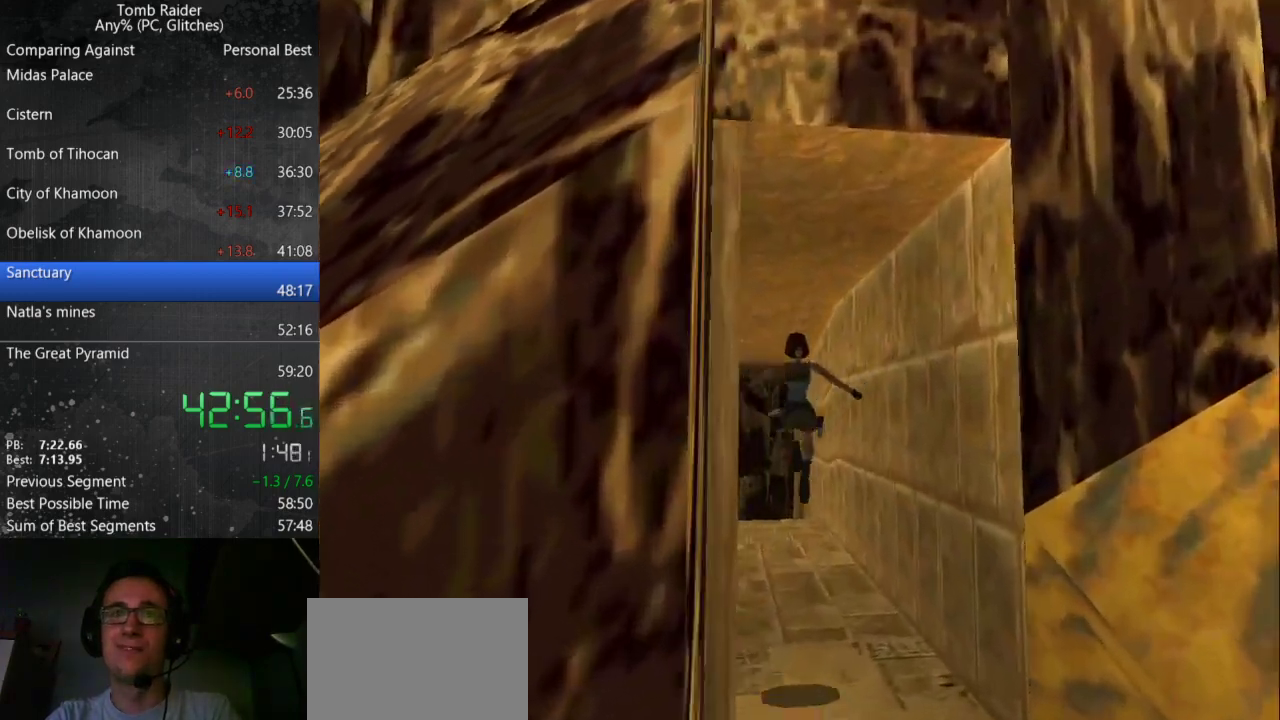
{"keys": ["up"], "events": [[133, "left", "down"], [367, "left", "up"]]}
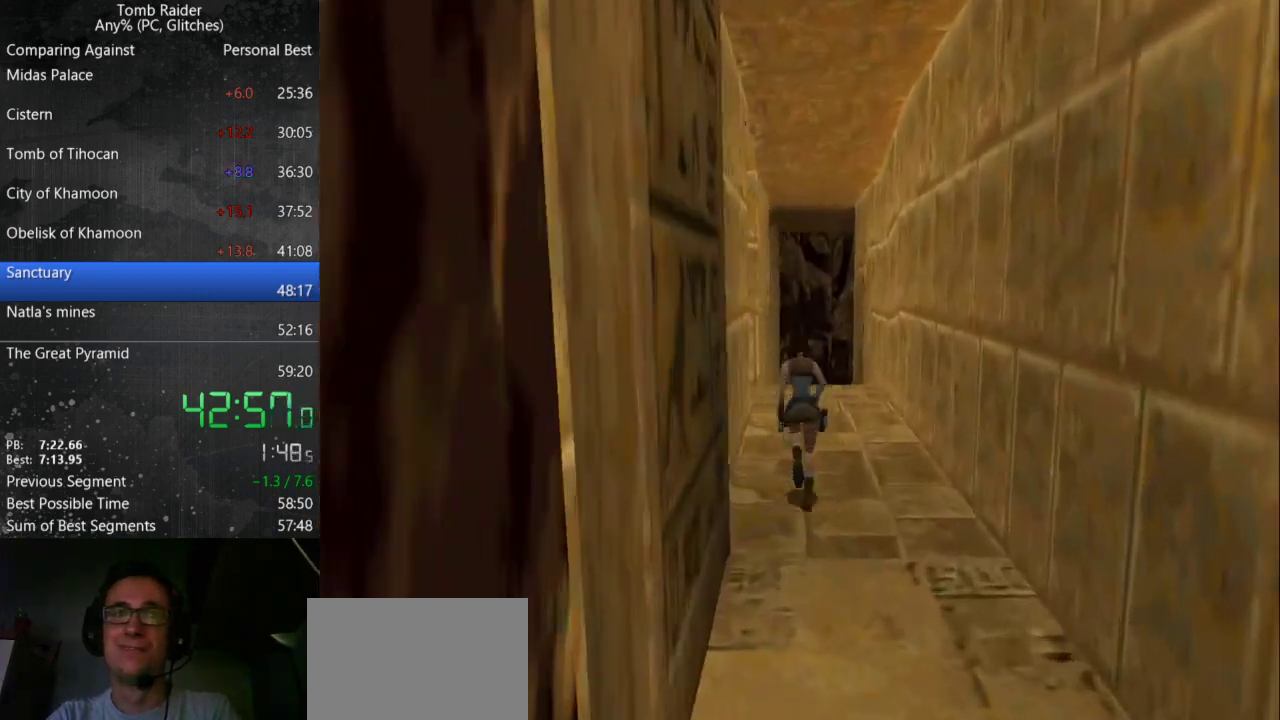
{"keys": ["up"], "events": []}
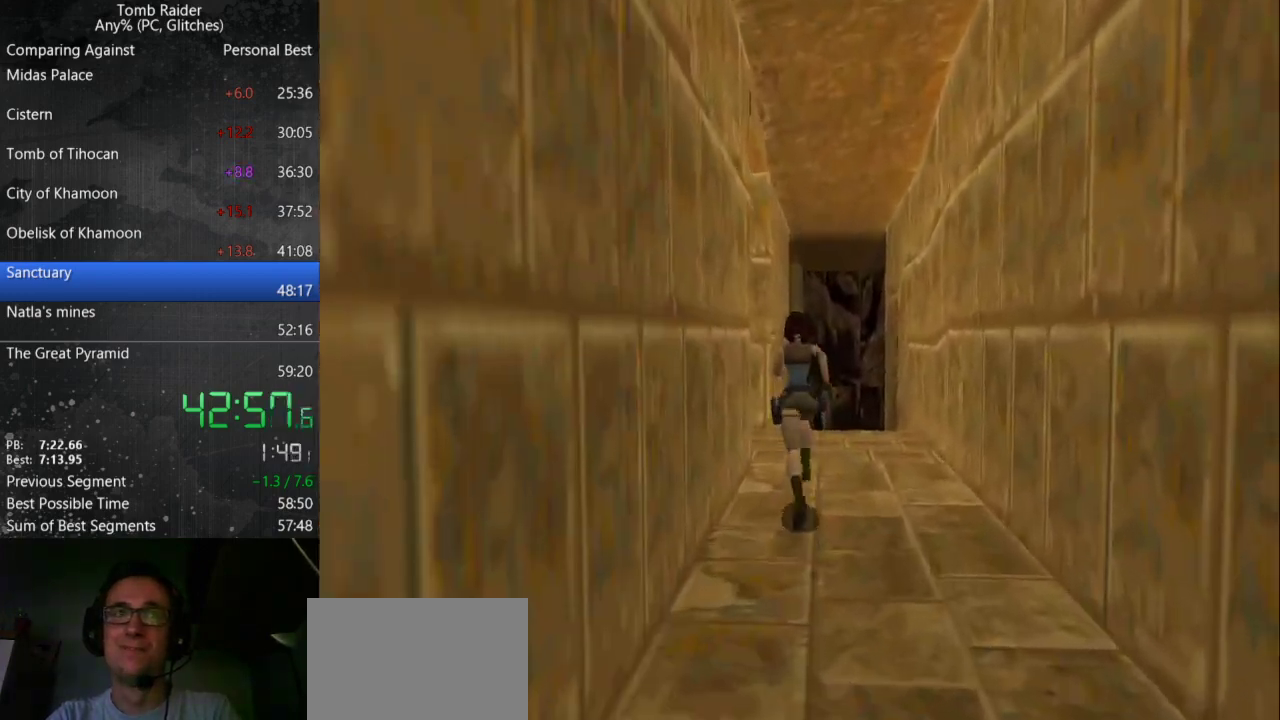
{"keys": ["jump", "right", "up"], "events": [[433, "jump", "down"], [467, "right", "down"]]}
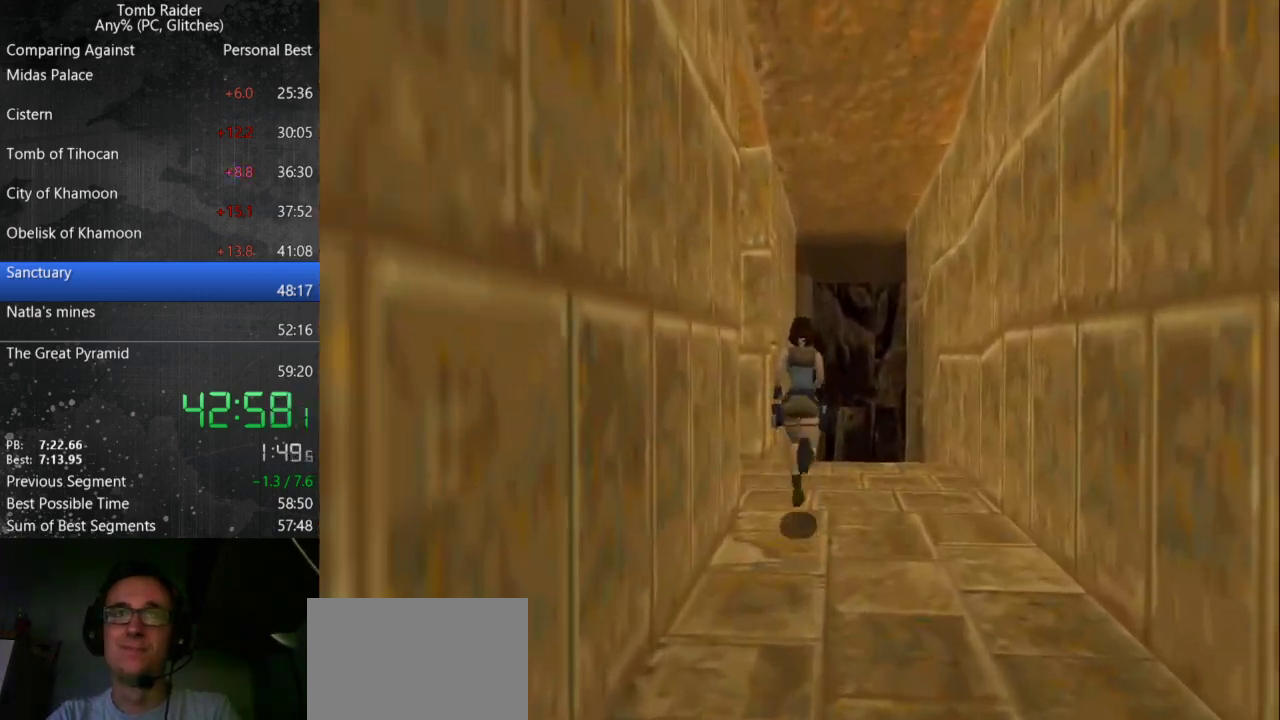
{"keys": ["right"], "events": [[267, "jump", "up"], [300, "up", "up"], [333, "right", "up"], [433, "right", "down"]]}
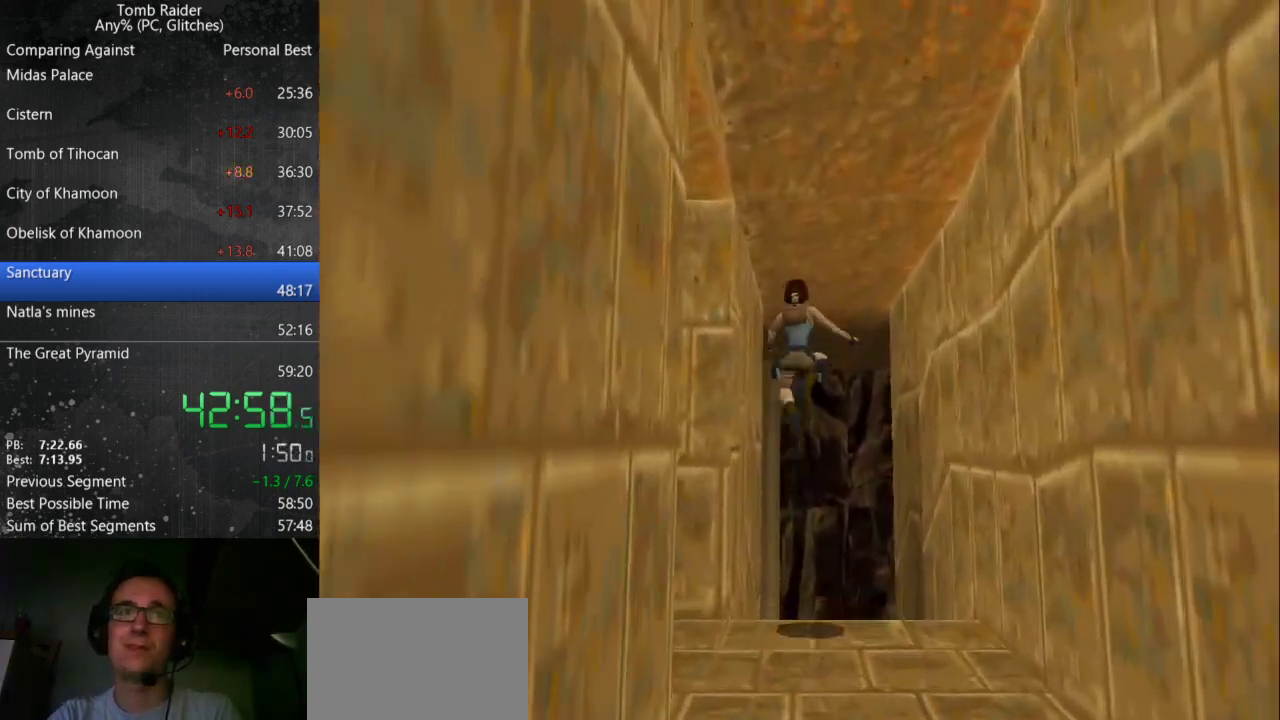
{"keys": ["right"], "events": [[233, "right", "up"], [367, "right", "down"]]}
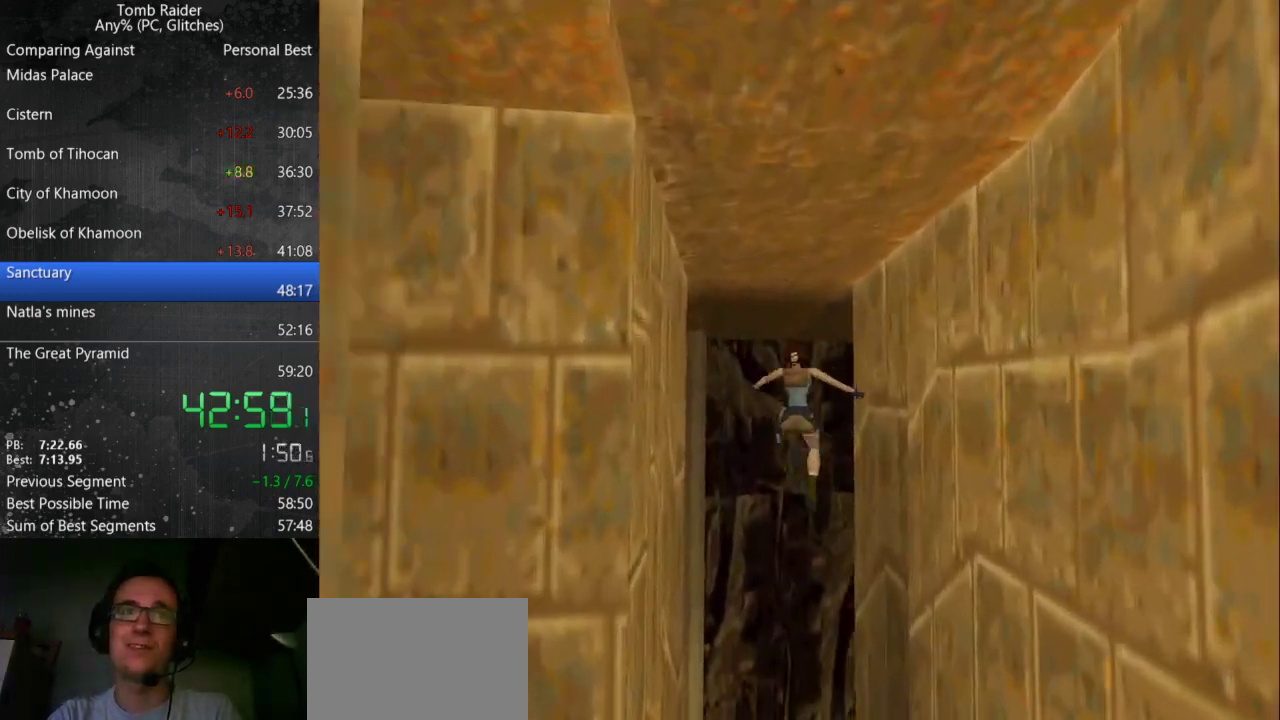
{"keys": ["right"], "events": []}
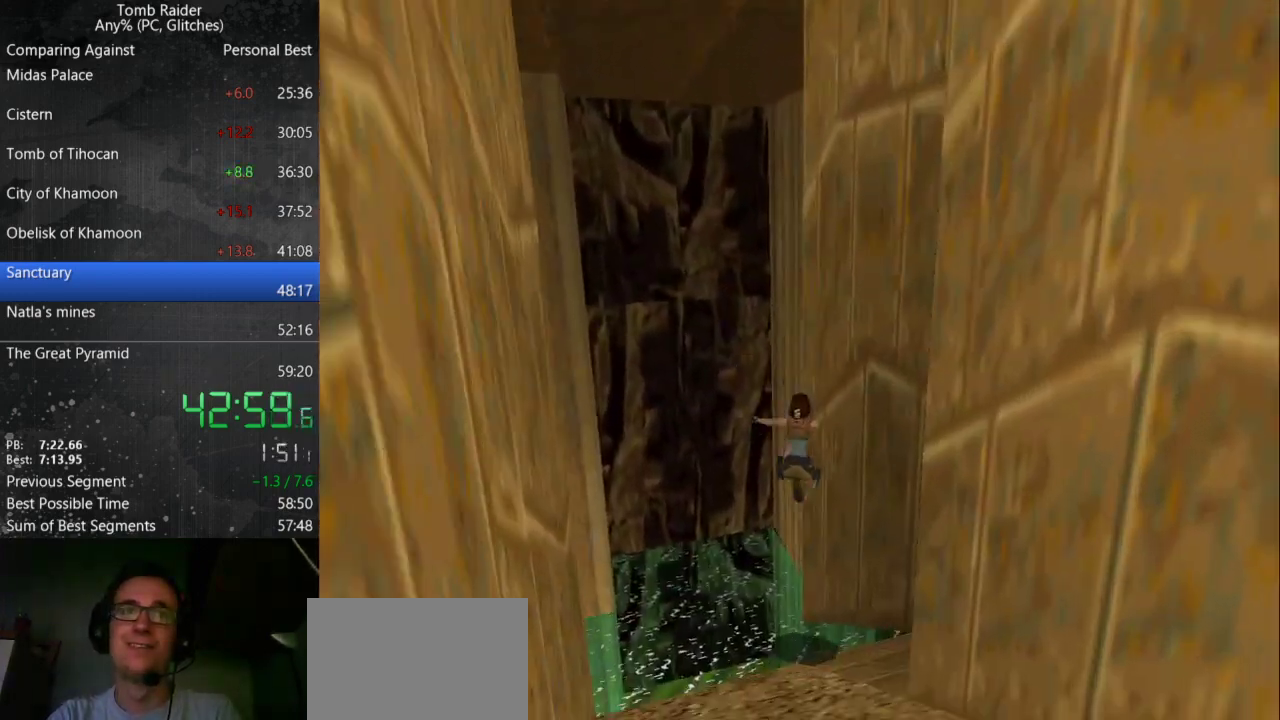
{"keys": ["right", "up"], "events": [[300, "up", "down"]]}
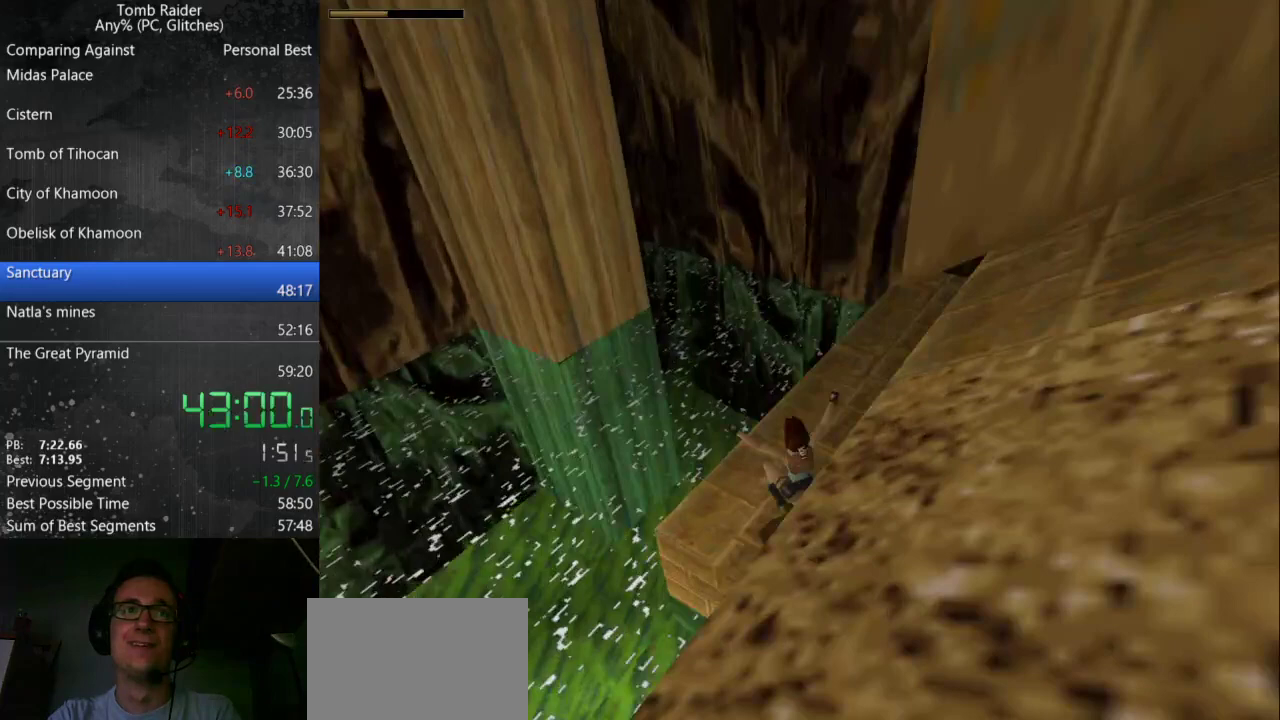
{"keys": ["right", "up"], "events": []}